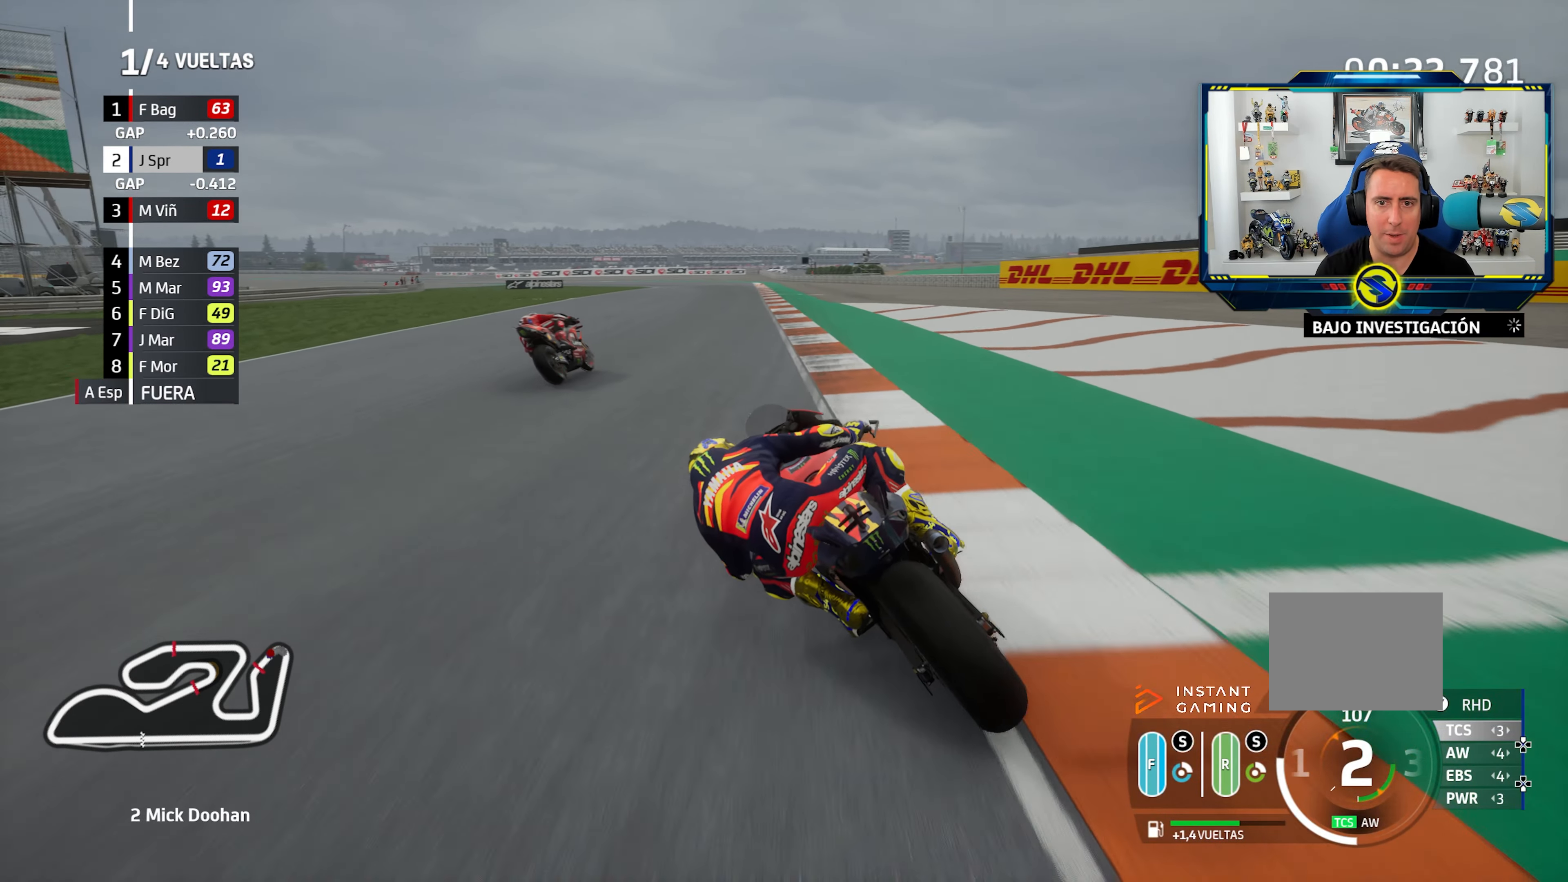
Gameplay with a controller (PlayStation layout); each line is a JSON object with the inputs held at the frame after it. "events" lists button and stick changes between this image and that frame as [ms after this image, input, new state], when the widget could be followed in between. Not read: R2.
{"buttons": [], "left_stick": "left", "right_stick": "center", "events": [[417, "left_stick", "left"]]}
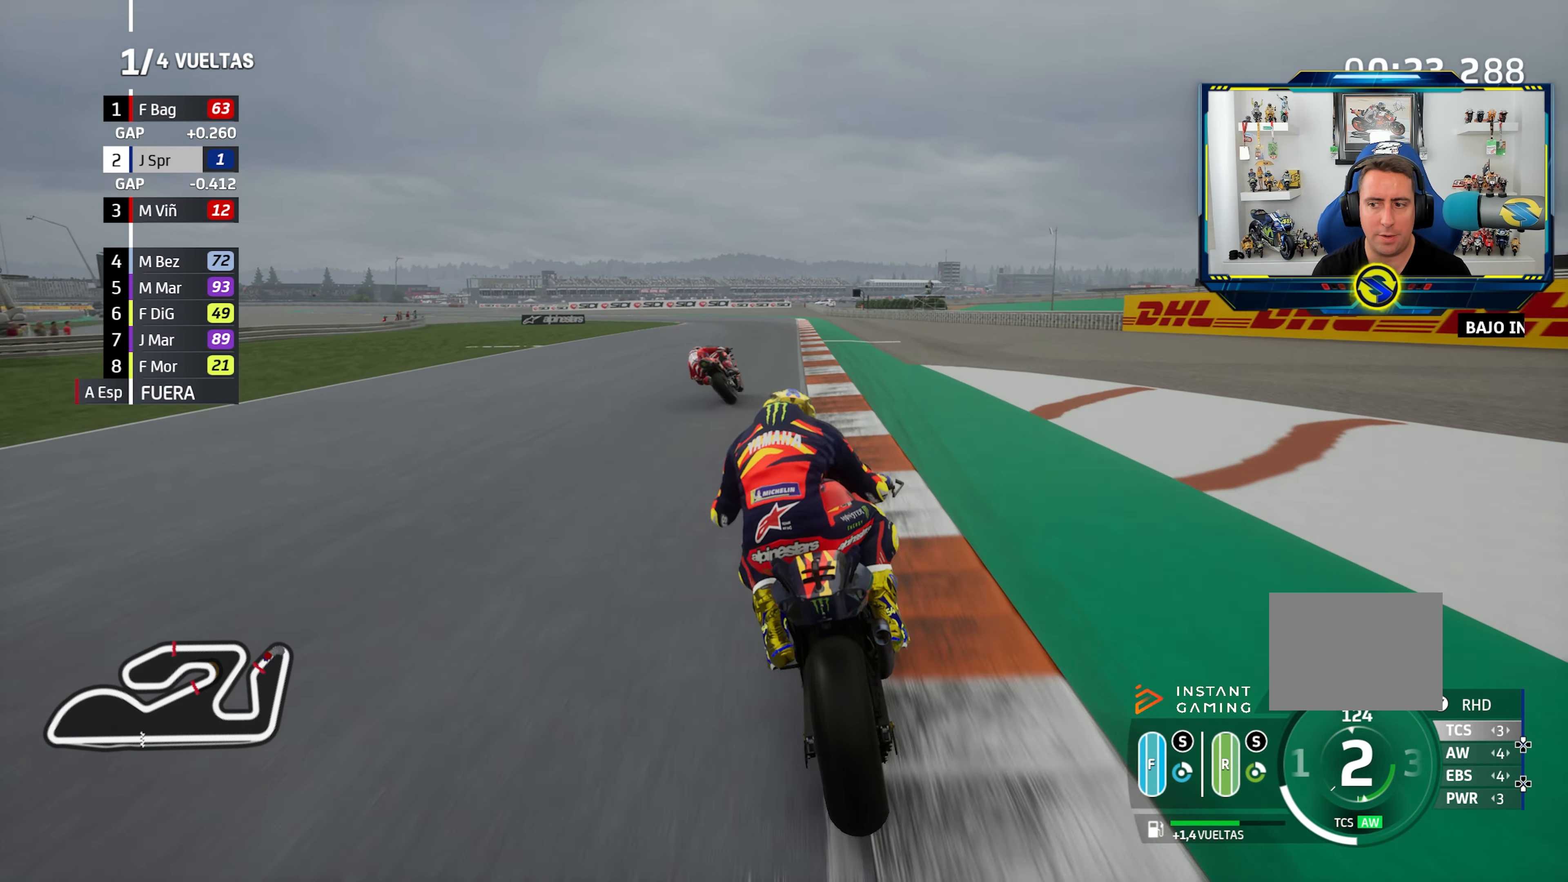
{"buttons": [], "left_stick": "left", "right_stick": "center", "events": [[83, "left_stick", "center"], [184, "left_stick", "left"], [350, "CIRCLE", "down"], [467, "CIRCLE", "up"]]}
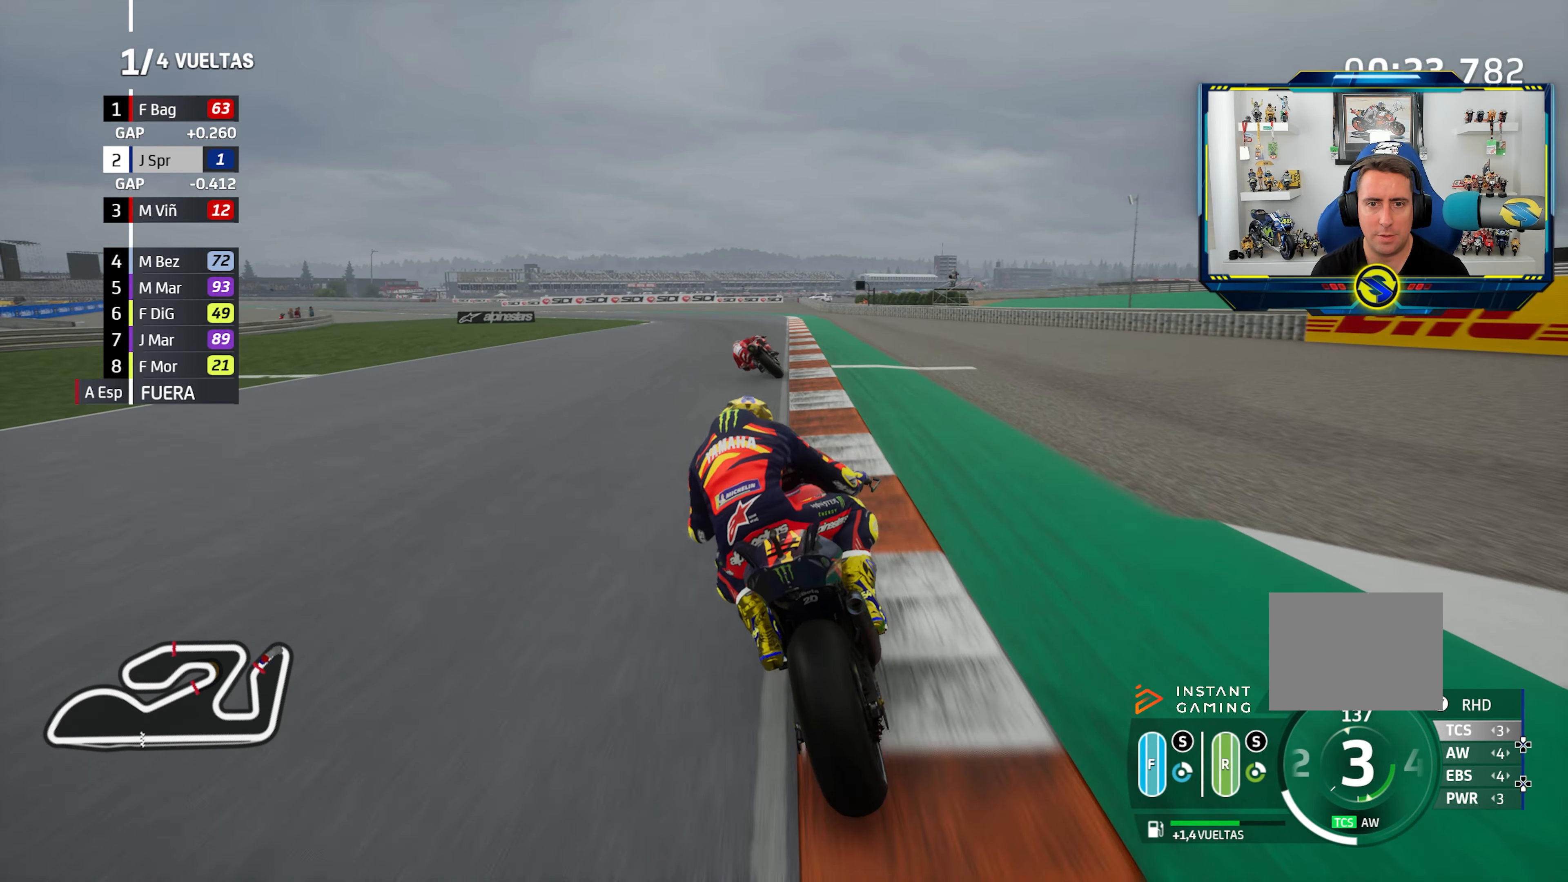
{"buttons": [], "left_stick": "left", "right_stick": "center"}
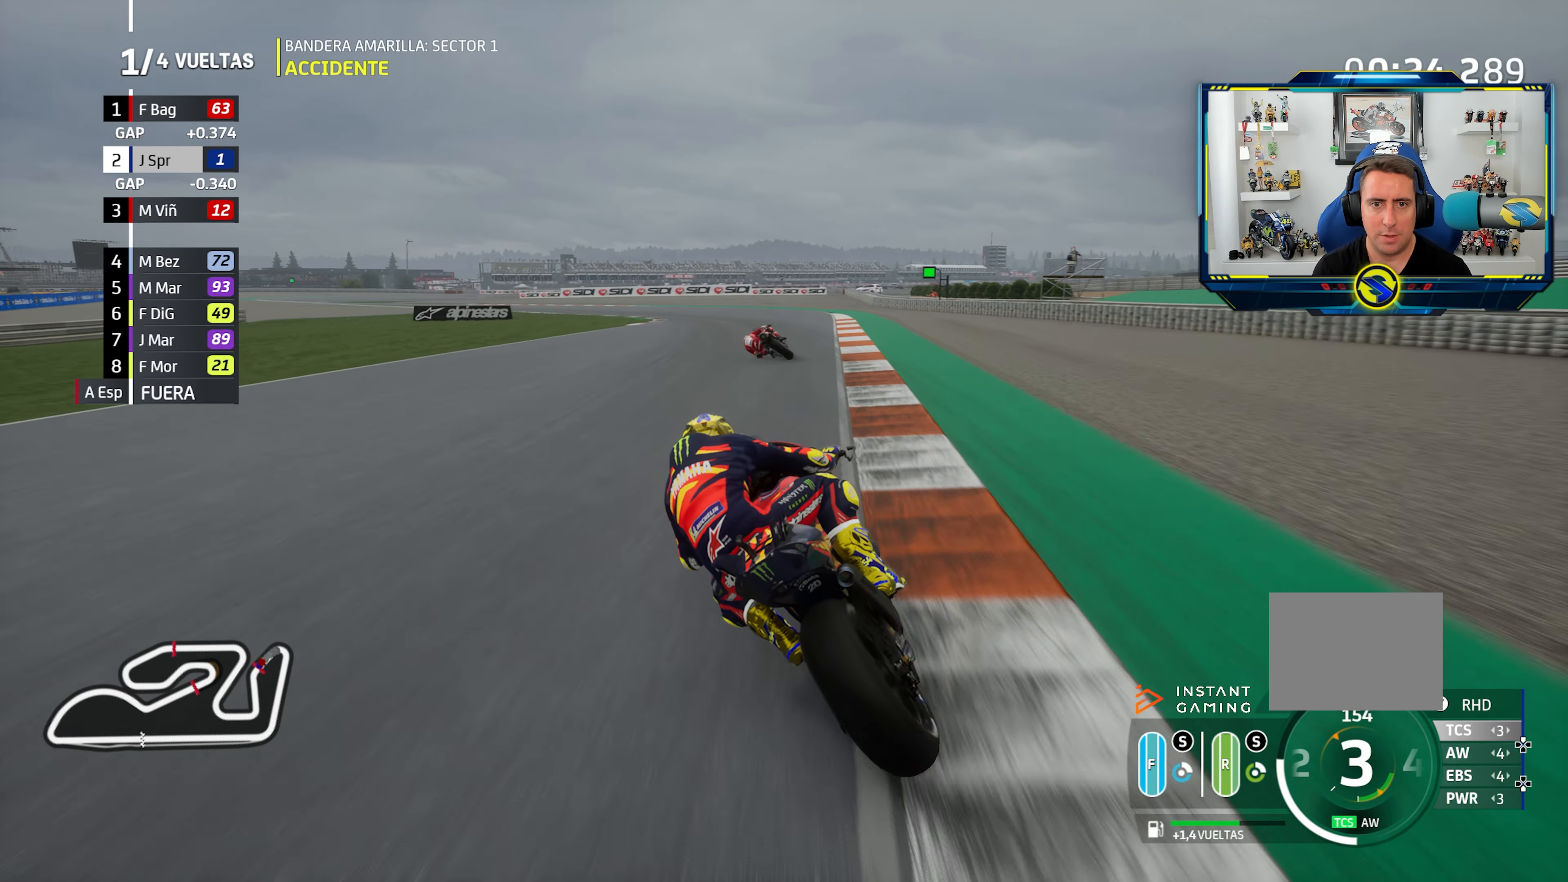
{"buttons": [], "left_stick": "left", "right_stick": "center", "events": []}
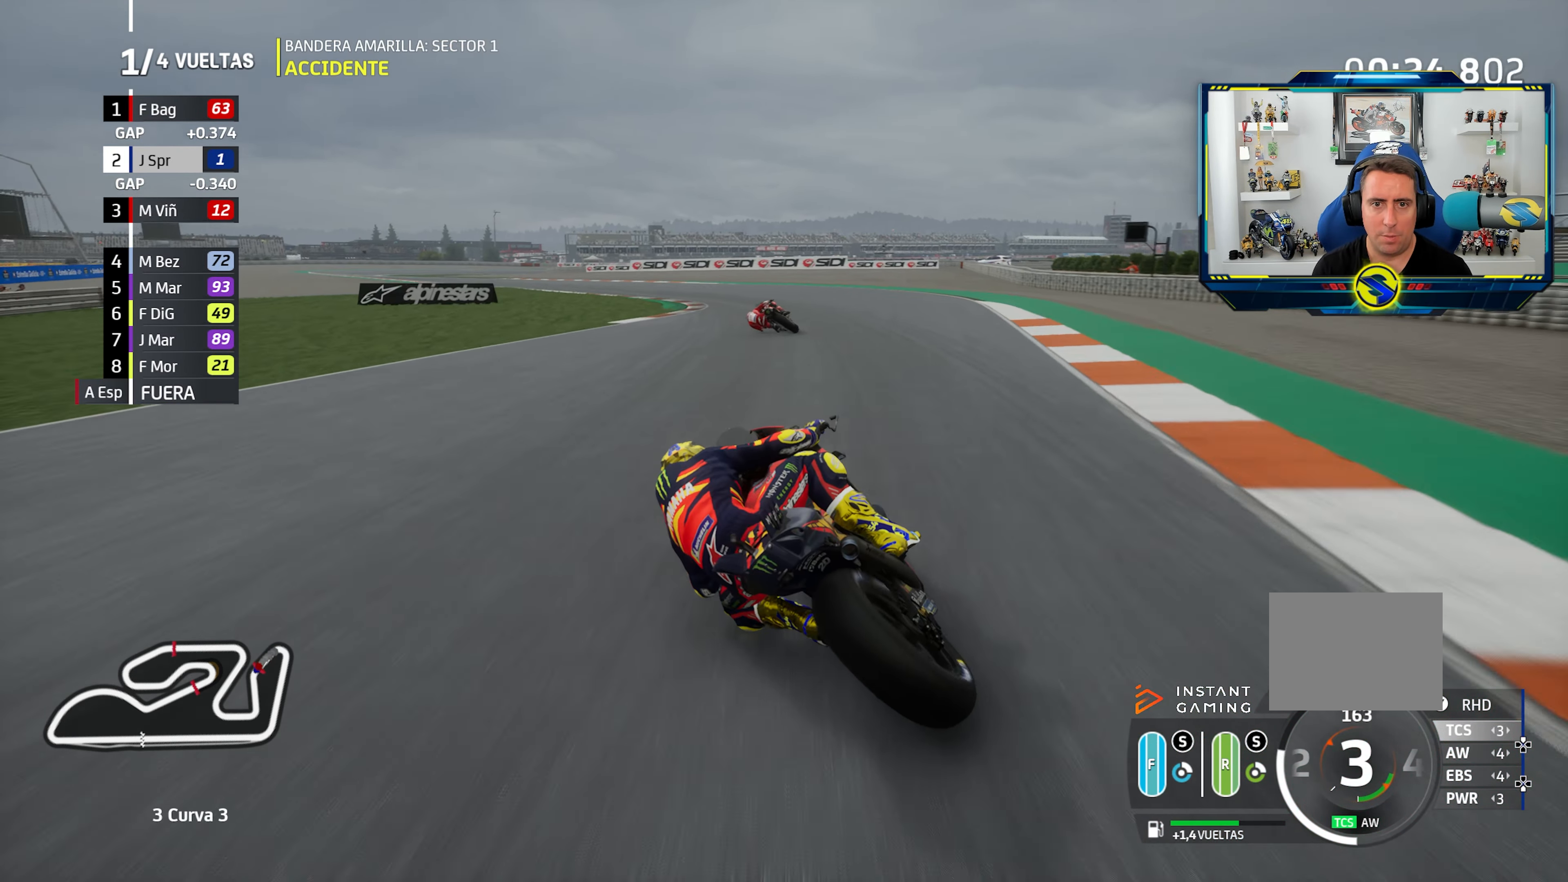
{"buttons": [], "left_stick": "left", "right_stick": "center", "events": []}